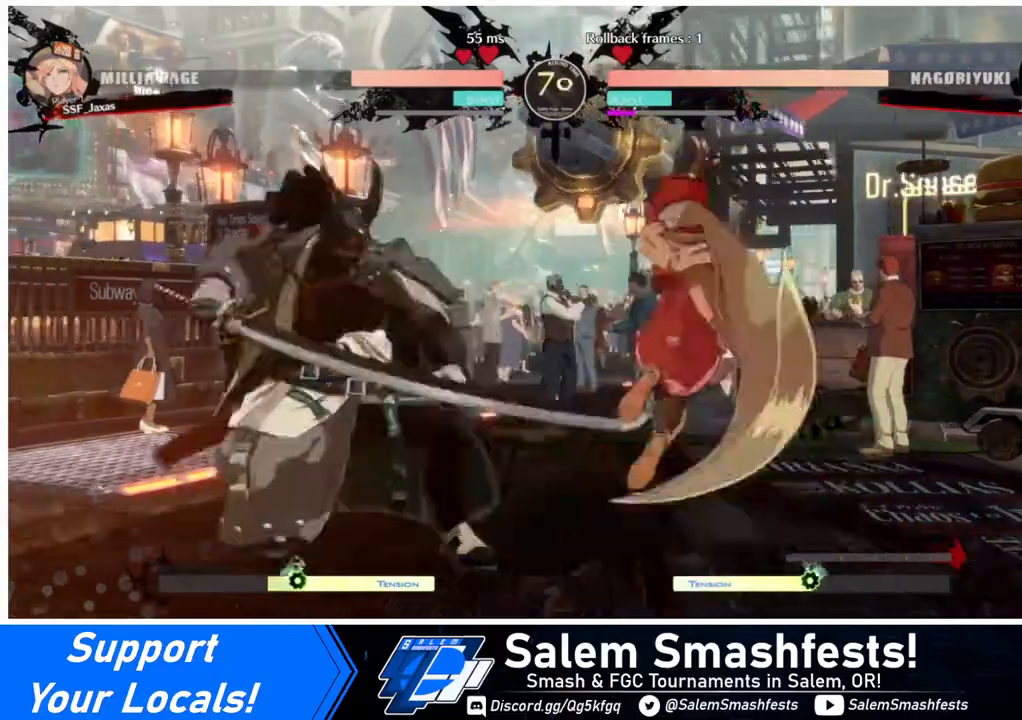
Gameplay with a controller (arcade stick); each line is a JSON object with the inputs held at the frame after it. "events" lists button and stick changes between this image and that frame as [ms after this image, input, new state], when the widget could be followed in between. Not read: L3 R3.
{"buttons": ["CIRCLE", "L1", "DPAD_LEFT"], "events": [[120, "CIRCLE", "down"], [120, "L1", "down"]]}
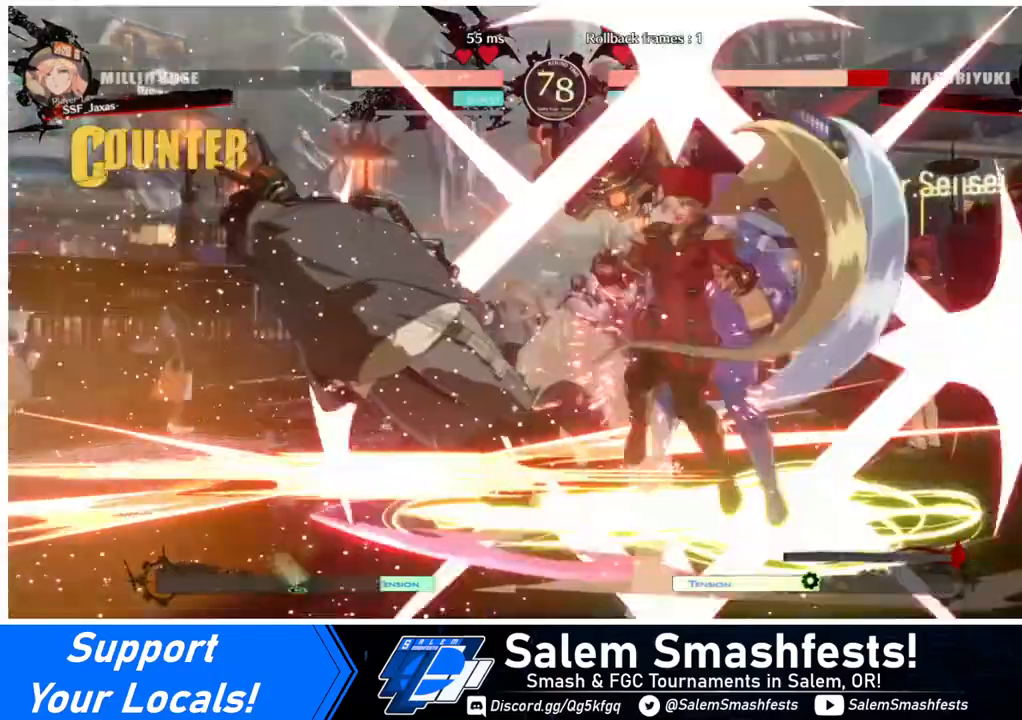
{"buttons": [], "events": [[240, "CIRCLE", "up"], [240, "L1", "up"], [480, "DPAD_LEFT", "up"]]}
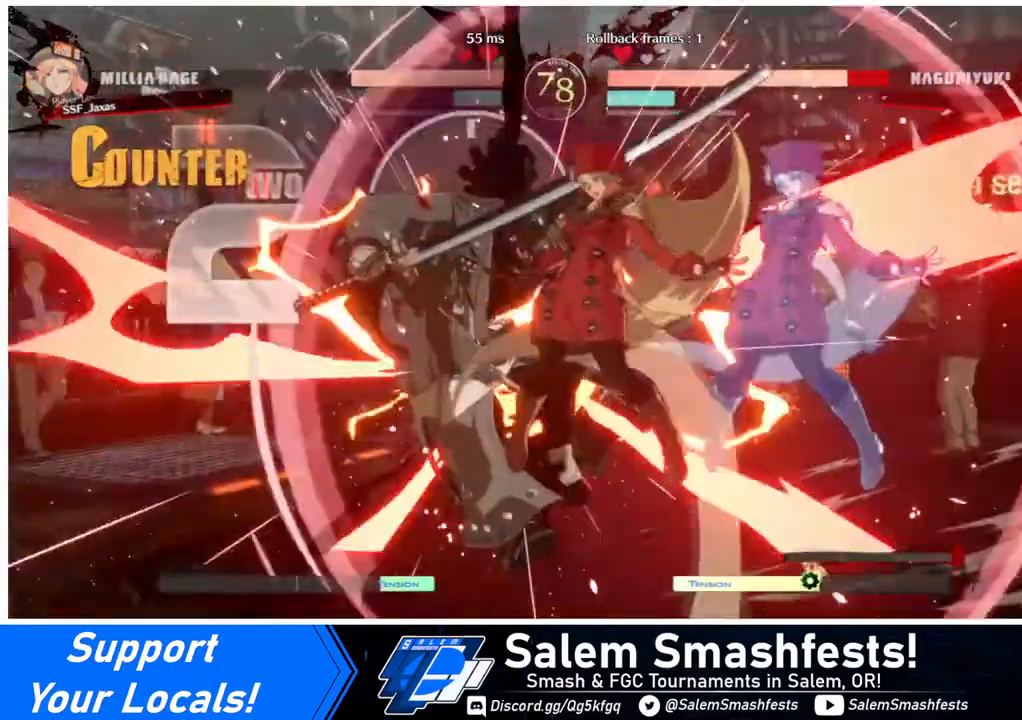
{"buttons": ["DPAD_LEFT"], "events": [[320, "DPAD_LEFT", "down"], [360, "DPAD_LEFT", "up"], [440, "DPAD_LEFT", "down"]]}
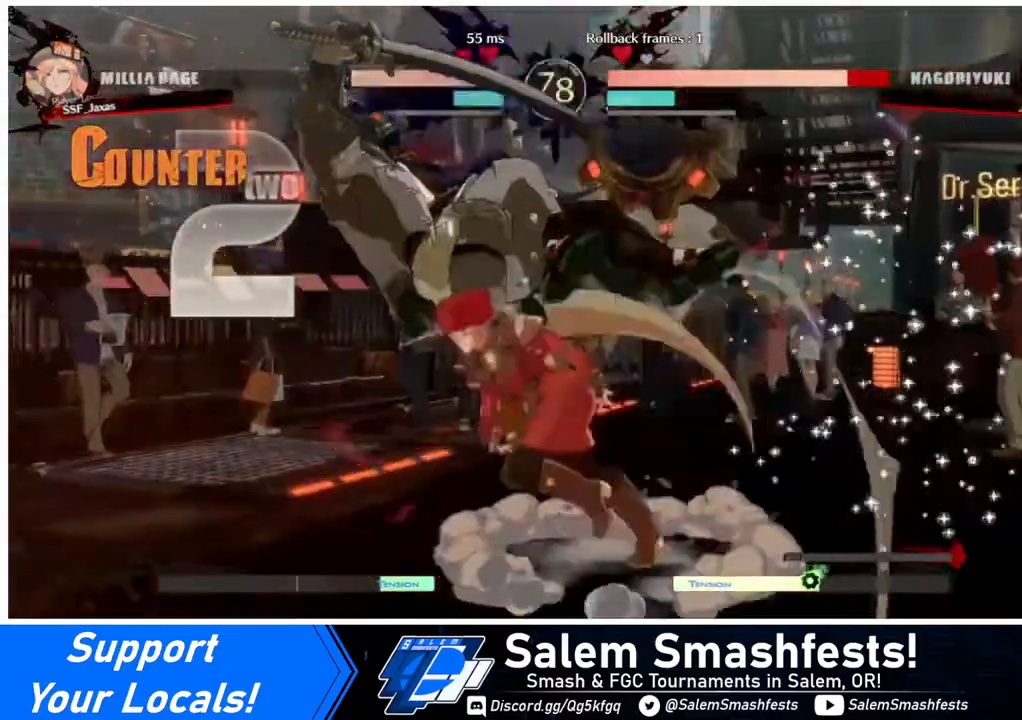
{"buttons": ["DPAD_LEFT"], "events": [[40, "DPAD_LEFT", "up"], [40, "TRIANGLE", "down"], [160, "TRIANGLE", "up"], [480, "DPAD_LEFT", "down"]]}
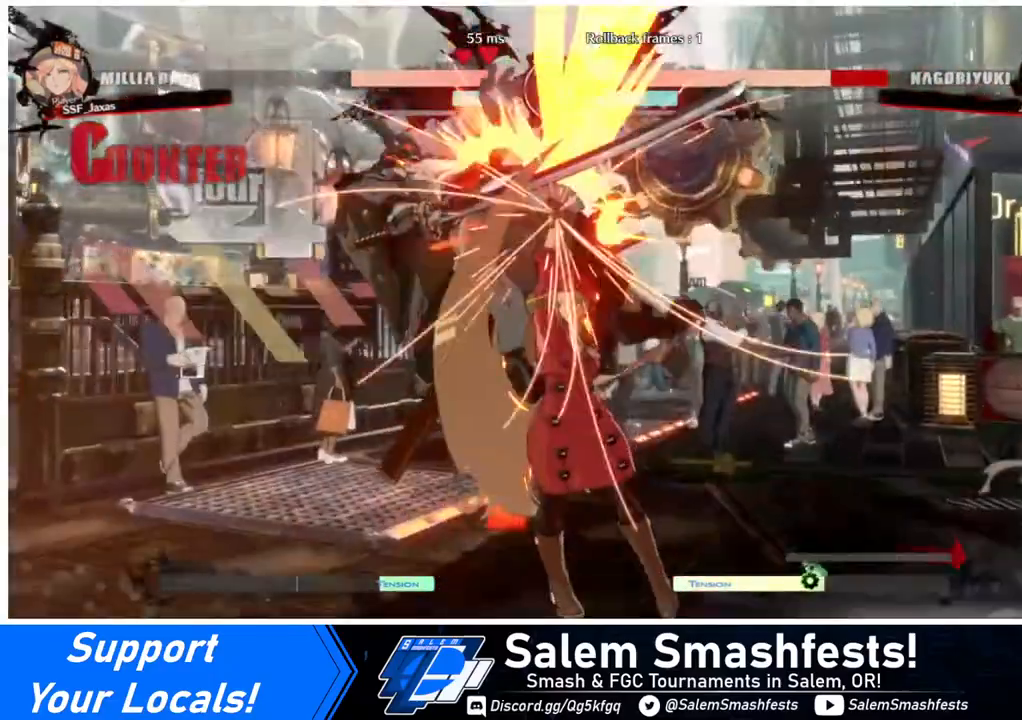
{"buttons": ["R2"], "events": [[80, "DPAD_UP", "down"], [200, "DPAD_LEFT", "up"], [200, "DPAD_UP", "up"], [200, "SQUARE", "down"], [360, "SQUARE", "up"], [480, "R2", "down"]]}
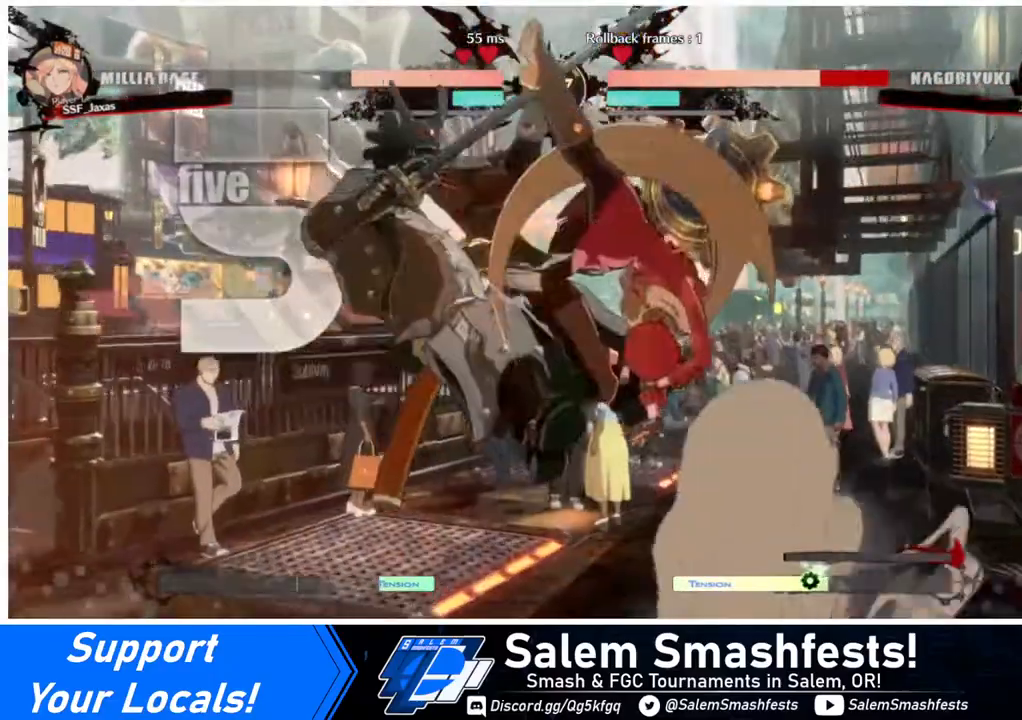
{"buttons": [], "events": [[80, "R2", "up"], [360, "L1", "down"], [520, "L1", "up"]]}
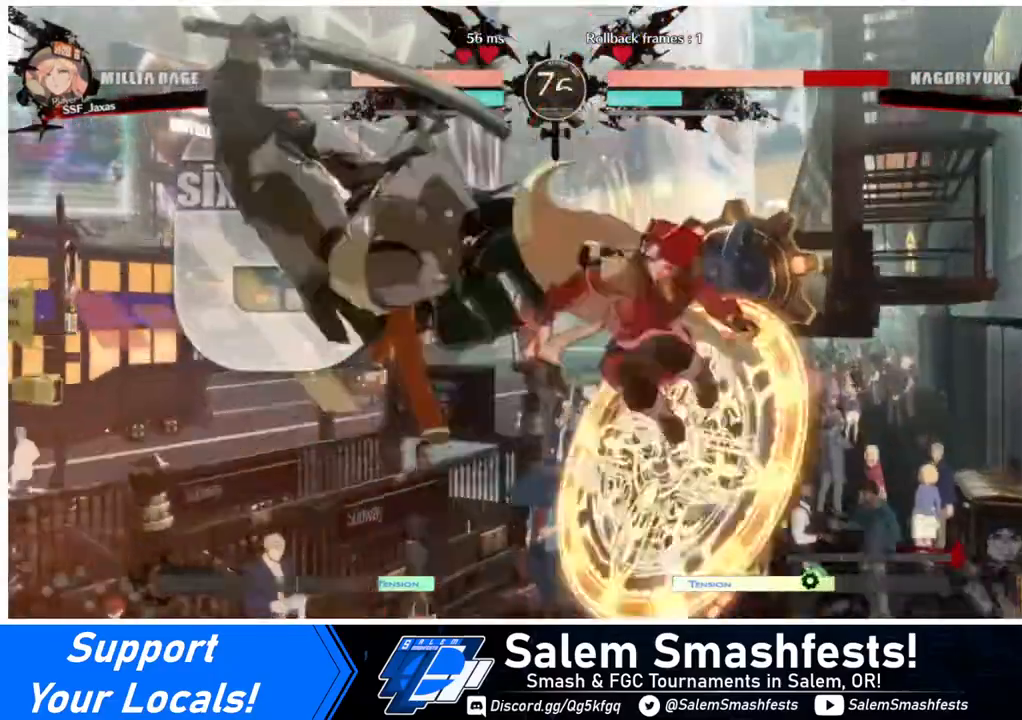
{"buttons": [], "events": [[120, "TRIANGLE", "down"], [240, "TRIANGLE", "up"], [360, "R2", "down"], [480, "R2", "up"]]}
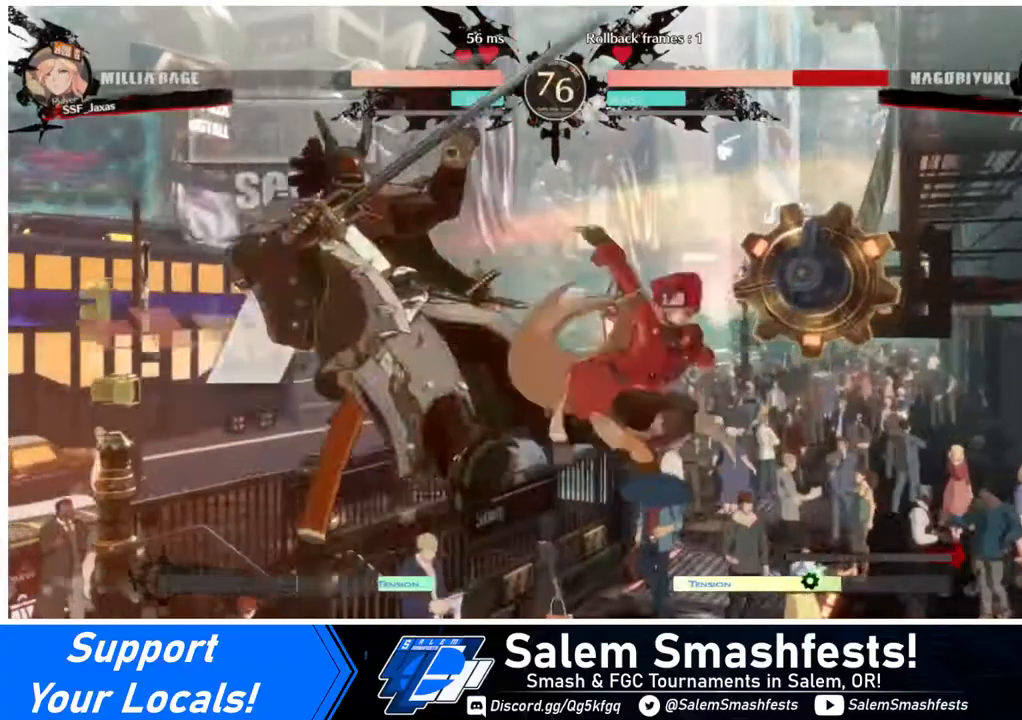
{"buttons": ["TRIANGLE"], "events": [[240, "L1", "down"], [400, "L1", "up"], [520, "TRIANGLE", "down"]]}
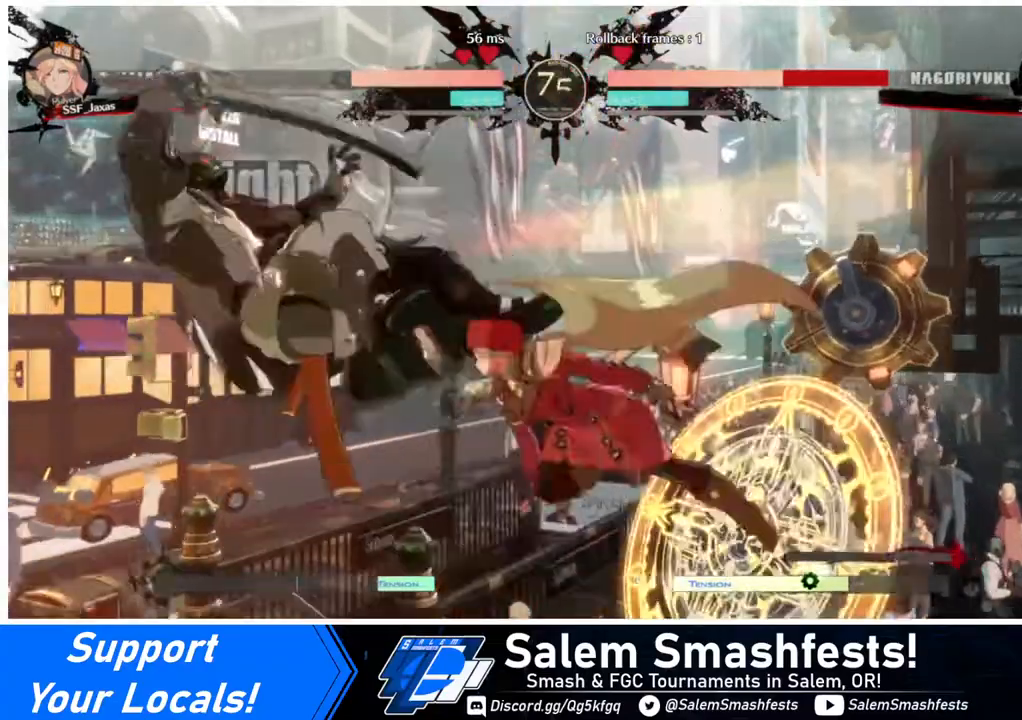
{"buttons": [], "events": [[120, "TRIANGLE", "up"], [240, "R2", "down"], [320, "R2", "up"]]}
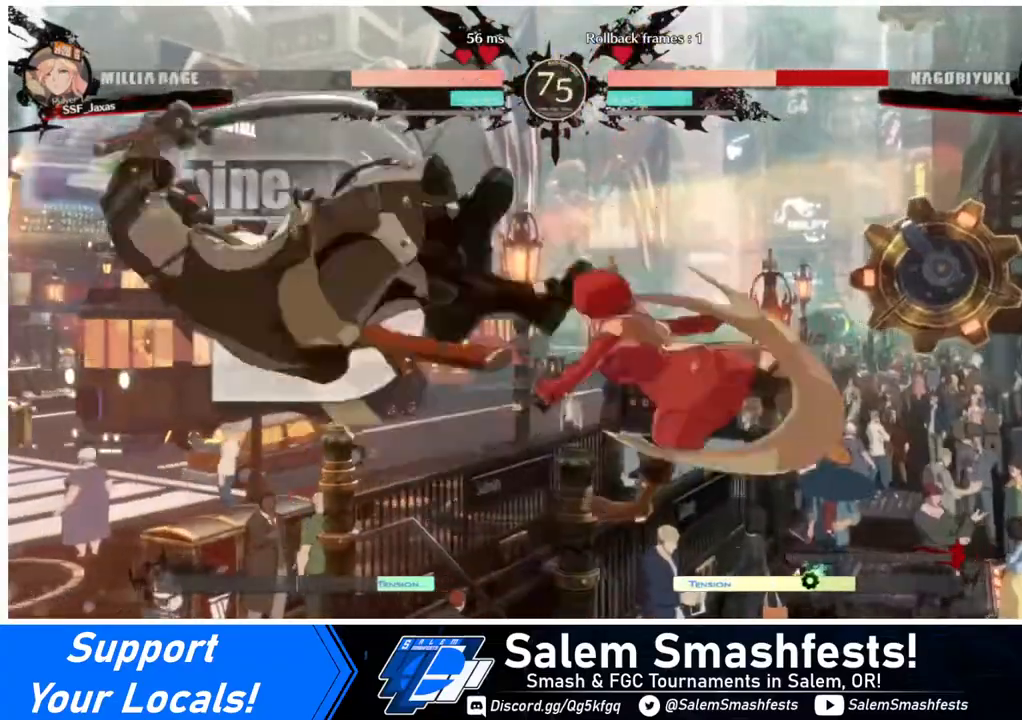
{"buttons": ["DPAD_LEFT"], "events": [[80, "DPAD_DOWN", "down"], [160, "DPAD_LEFT", "down"], [240, "DPAD_DOWN", "up"], [360, "CROSS", "down"], [440, "CROSS", "up"]]}
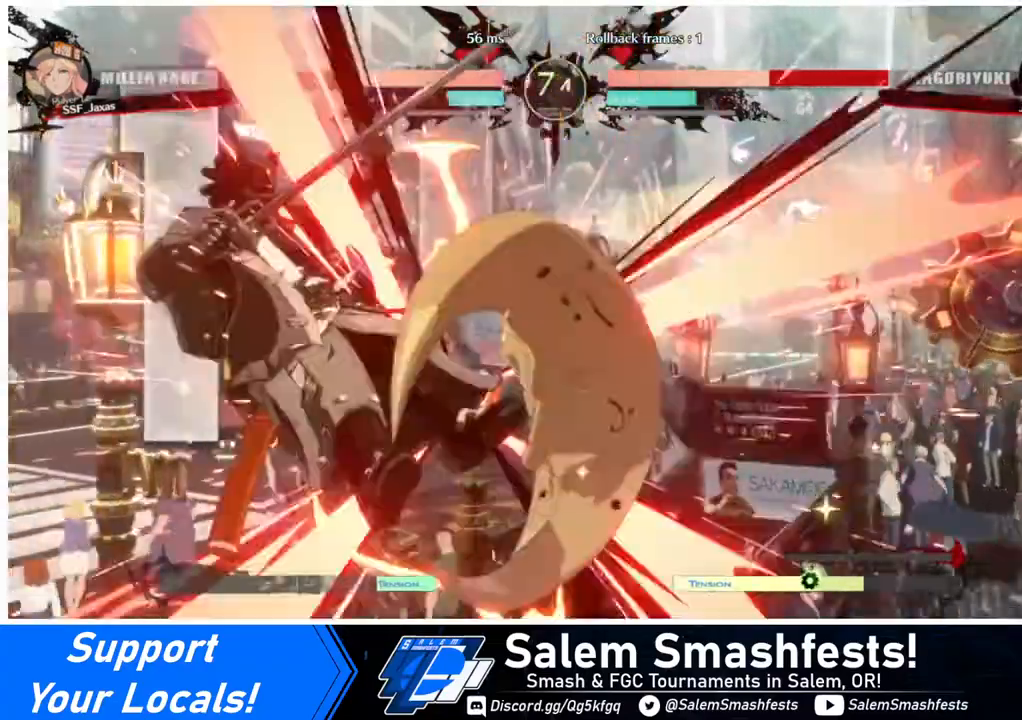
{"buttons": ["DPAD_LEFT"], "events": []}
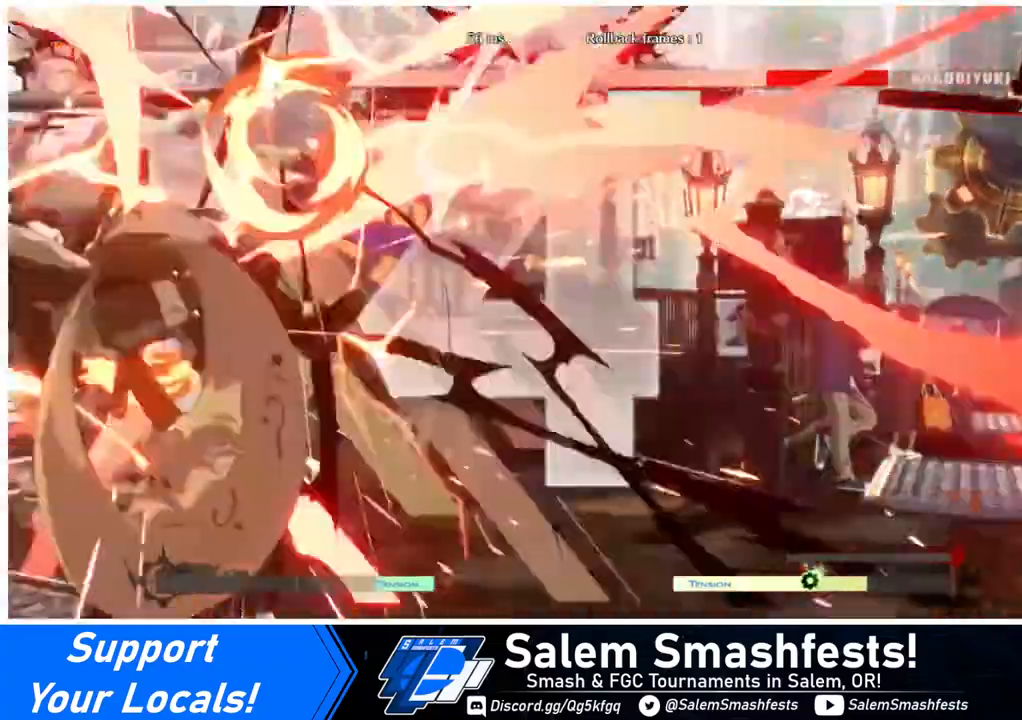
{"buttons": ["DPAD_LEFT"], "events": []}
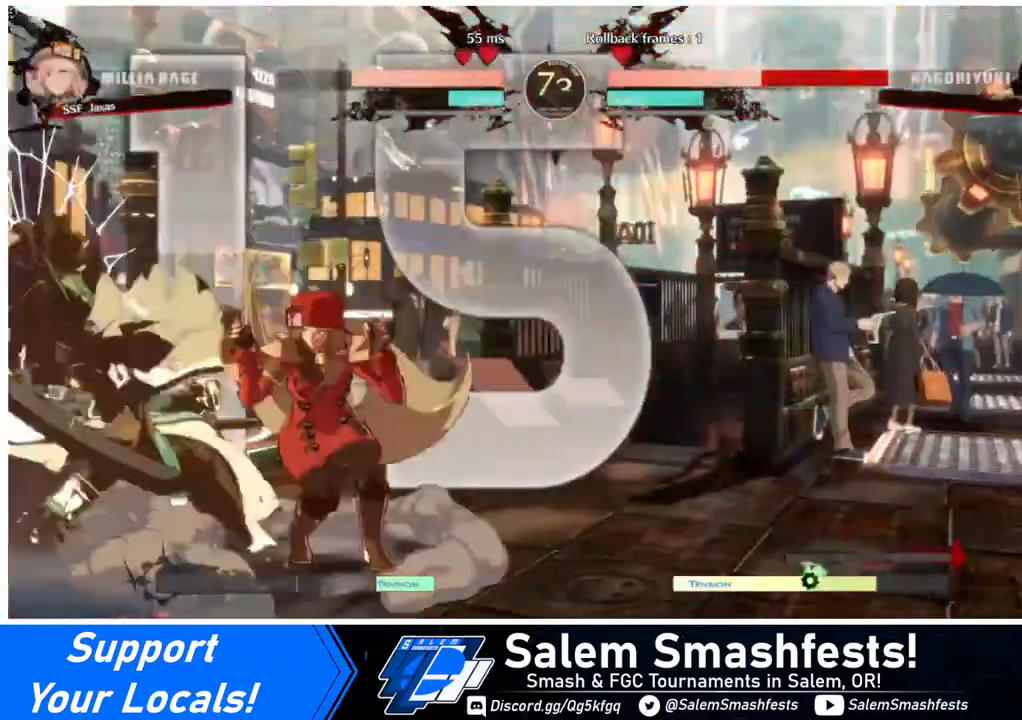
{"buttons": ["DPAD_DOWN", "DPAD_RIGHT"], "events": [[200, "DPAD_DOWN", "down"], [240, "DPAD_LEFT", "up"], [280, "DPAD_RIGHT", "down"]]}
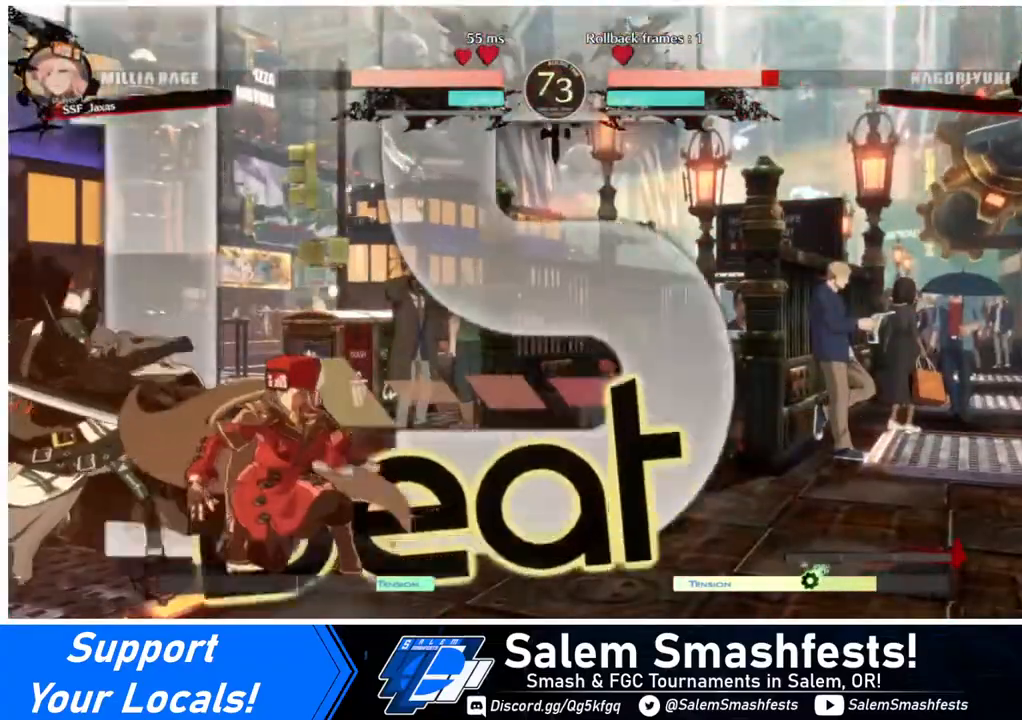
{"buttons": ["R2", "DPAD_DOWN", "DPAD_RIGHT"], "events": [[280, "SQUARE", "down"], [400, "SQUARE", "up"], [440, "R2", "down"]]}
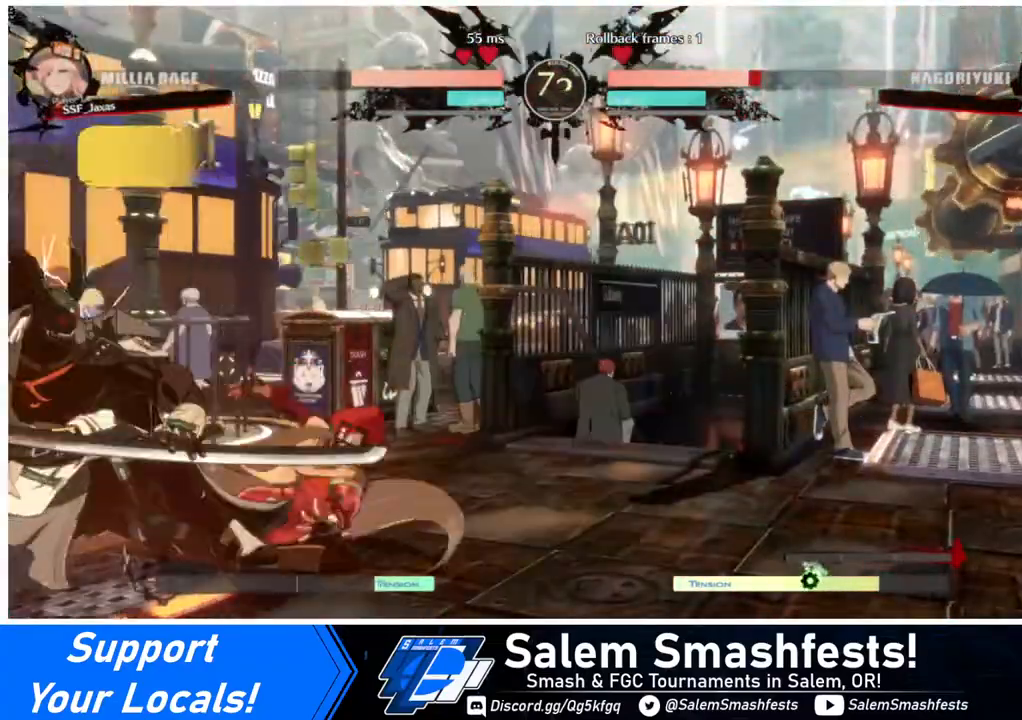
{"buttons": [], "events": [[120, "DPAD_DOWN", "up"], [120, "DPAD_RIGHT", "up"], [120, "R2", "up"], [280, "DPAD_DOWN", "down"], [320, "DPAD_DOWN", "up"], [320, "DPAD_LEFT", "down"], [320, "TRIANGLE", "down"], [480, "DPAD_LEFT", "up"], [480, "TRIANGLE", "up"]]}
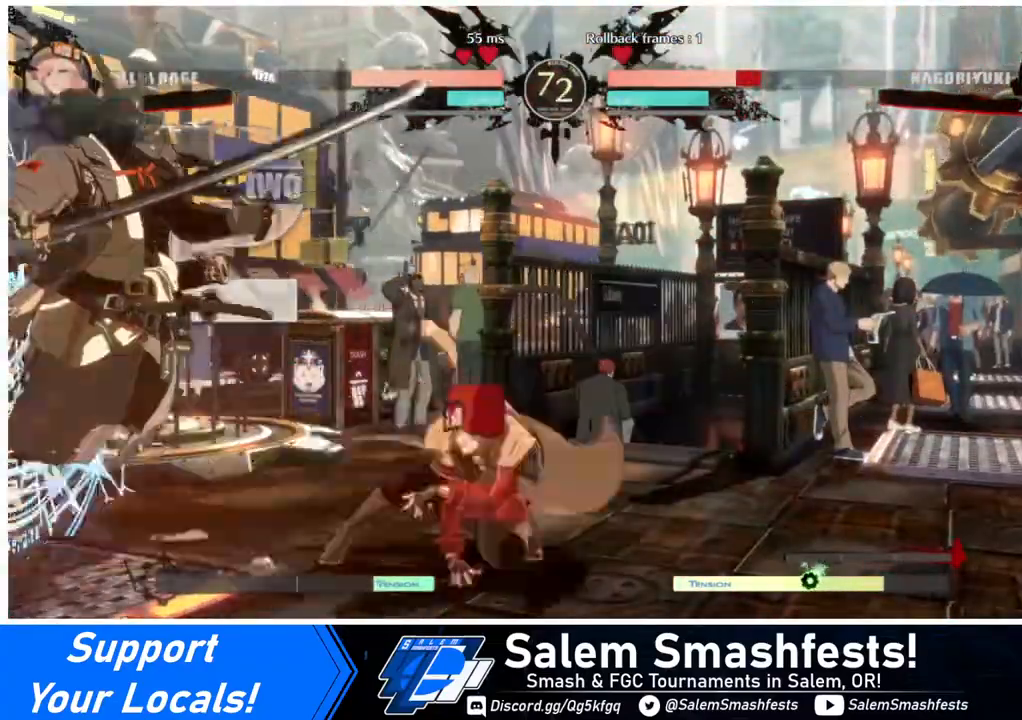
{"buttons": [], "events": []}
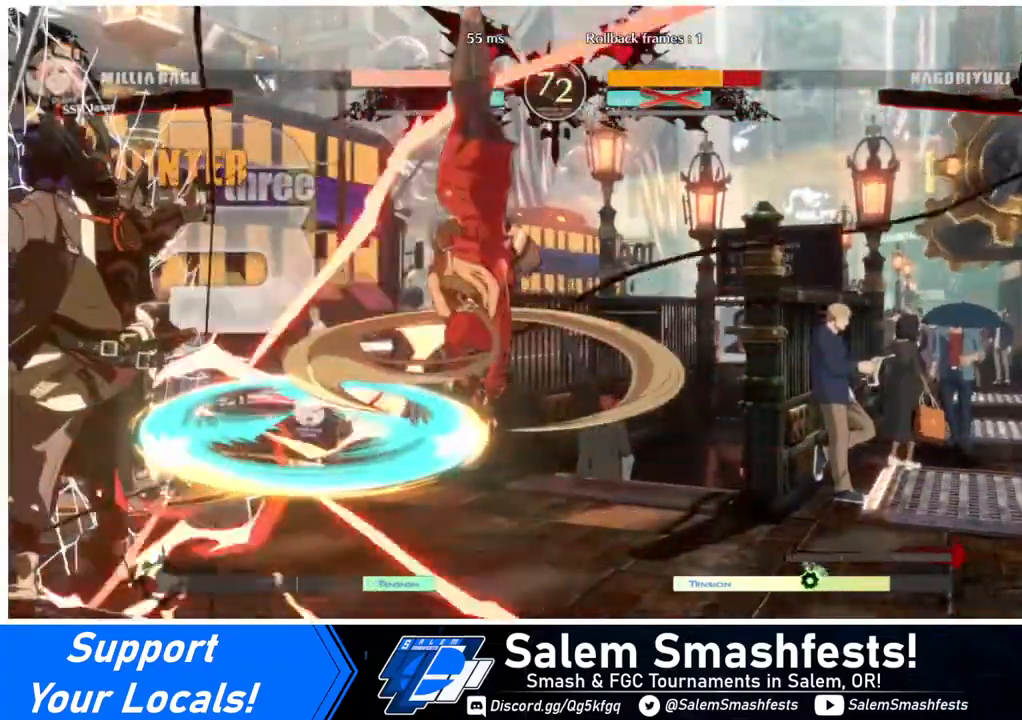
{"buttons": [], "events": []}
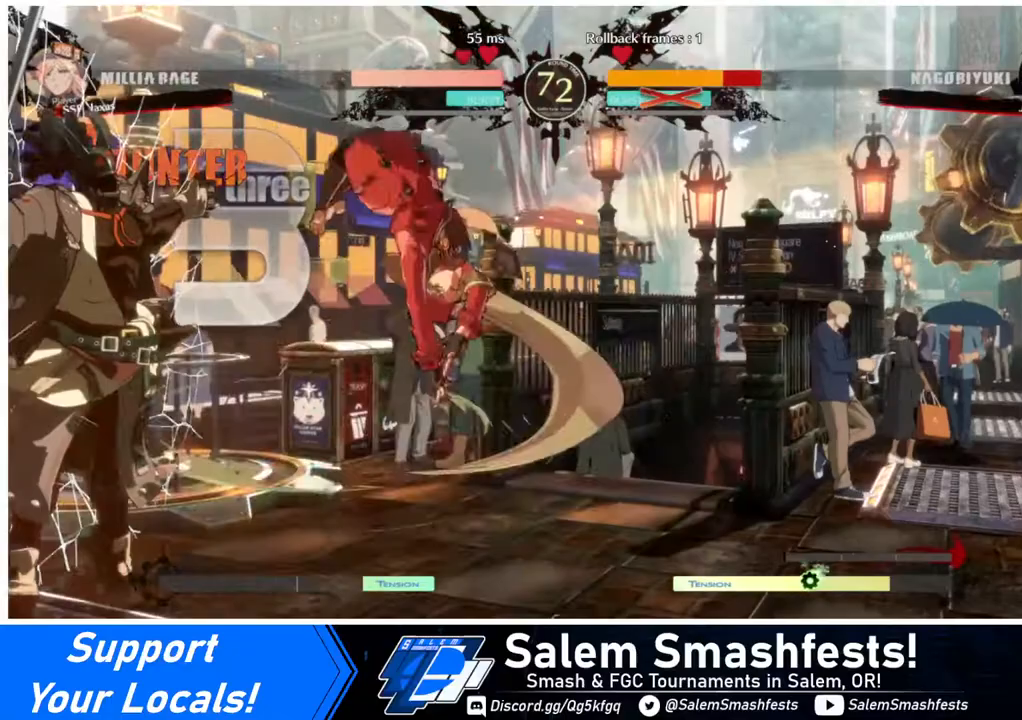
{"buttons": [], "events": [[280, "SQUARE", "down"], [360, "SQUARE", "up"]]}
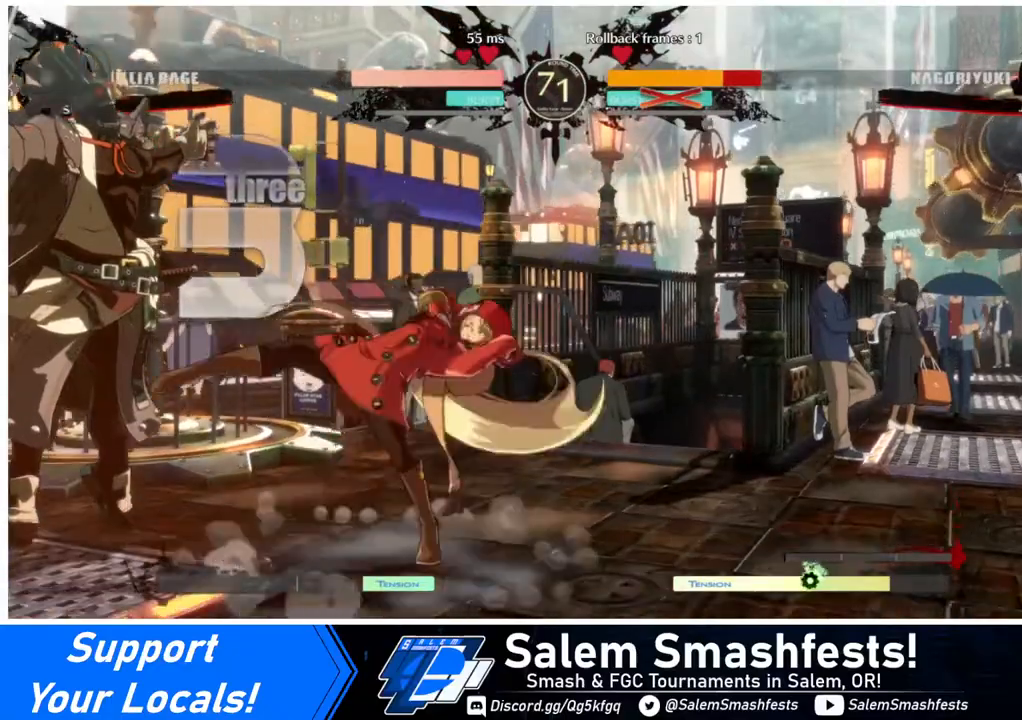
{"buttons": ["SQUARE"], "events": [[200, "DPAD_LEFT", "down"], [400, "SQUARE", "down"], [440, "DPAD_LEFT", "up"]]}
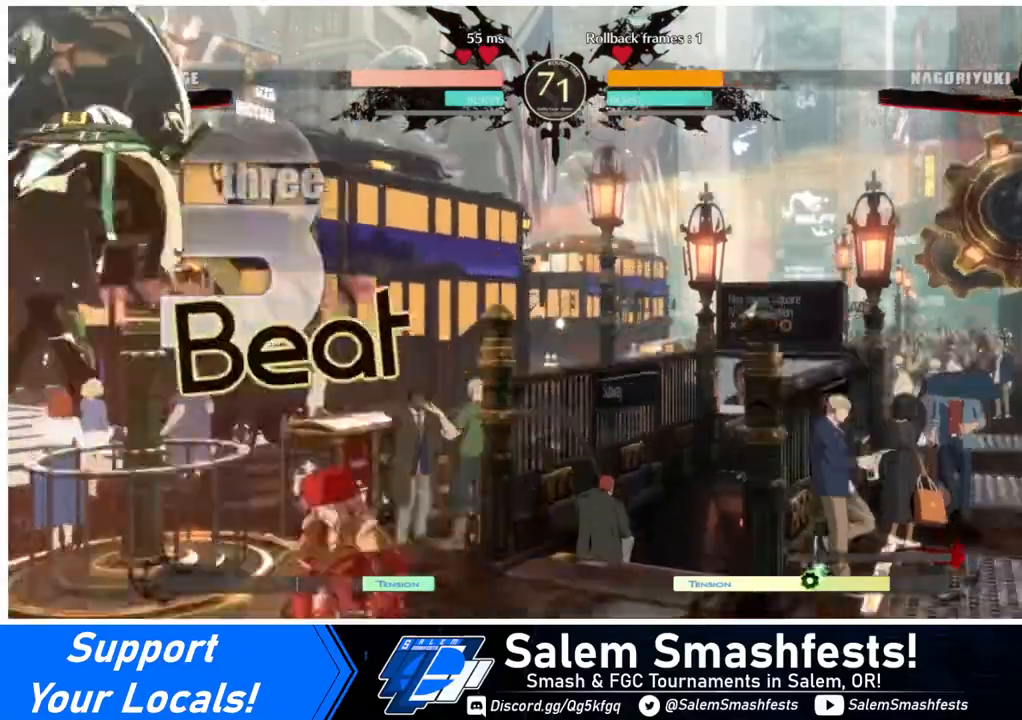
{"buttons": ["DPAD_UP", "DPAD_LEFT"], "events": [[40, "SQUARE", "up"], [440, "DPAD_RIGHT", "down"], [480, "DPAD_LEFT", "down"], [480, "DPAD_RIGHT", "up"], [520, "DPAD_UP", "down"]]}
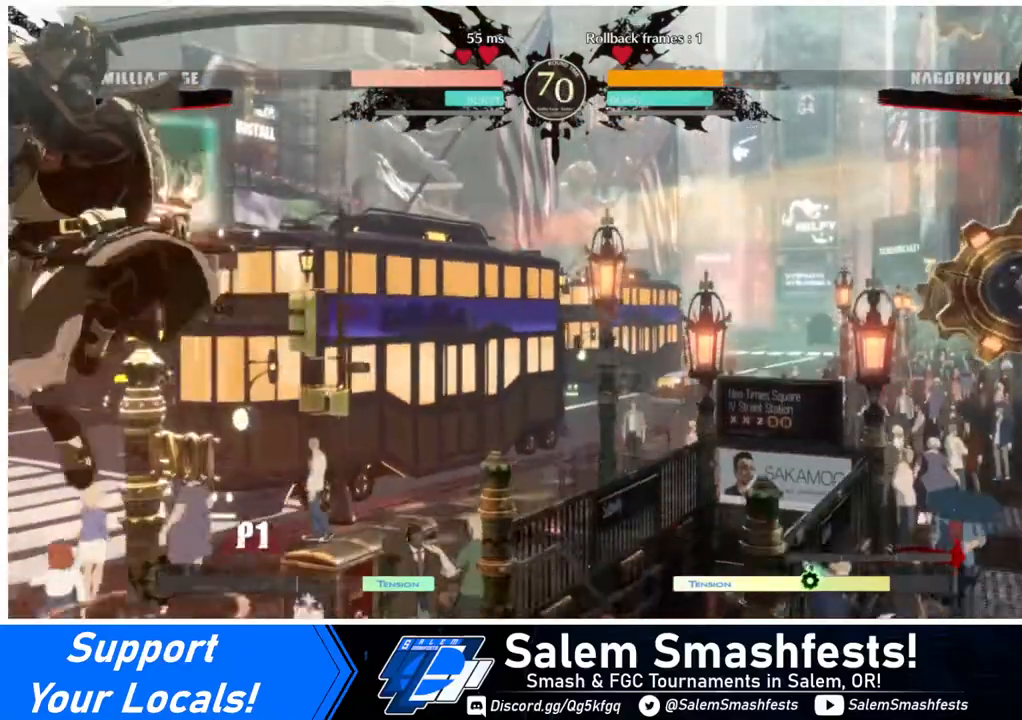
{"buttons": ["DPAD_RIGHT"], "events": [[120, "DPAD_LEFT", "up"], [120, "DPAD_UP", "up"], [120, "R2", "down"], [200, "DPAD_RIGHT", "down"], [200, "R2", "up"]]}
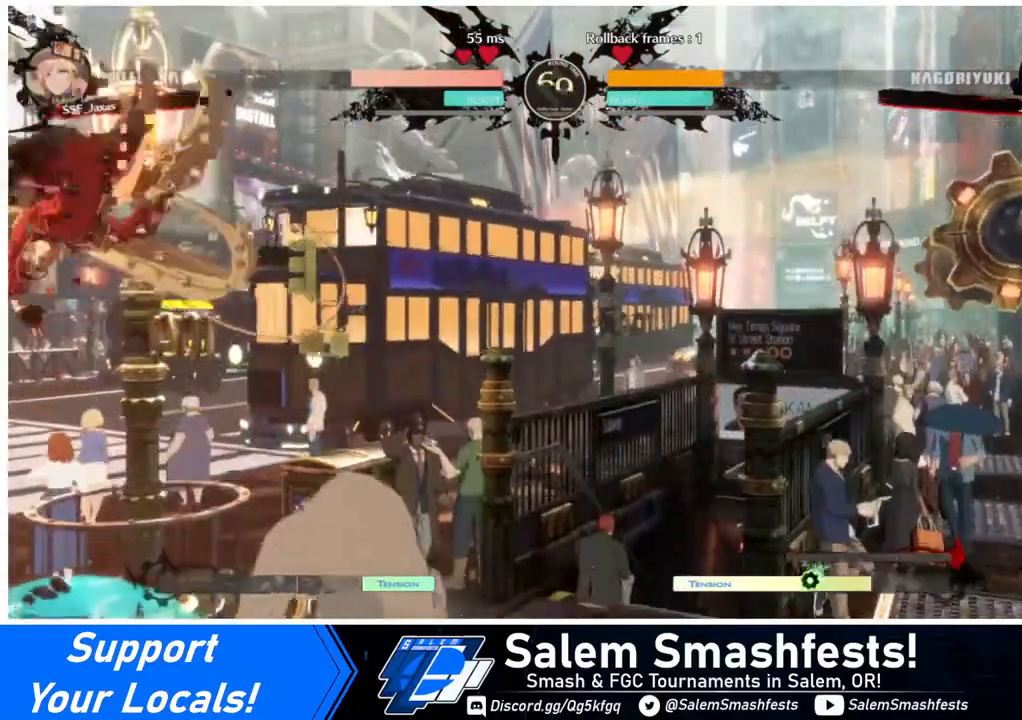
{"buttons": ["DPAD_RIGHT"], "events": [[240, "DPAD_DOWN", "down"], [440, "R2", "down"], [480, "DPAD_DOWN", "up"], [480, "R2", "up"]]}
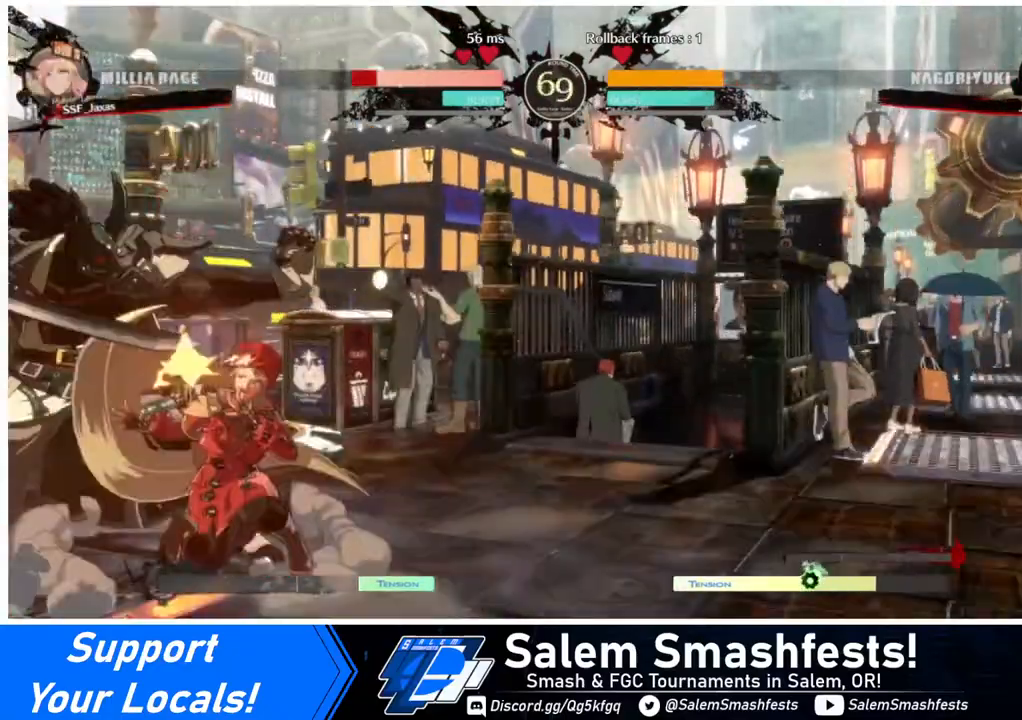
{"buttons": ["DPAD_DOWN", "DPAD_RIGHT"], "events": [[320, "DPAD_DOWN", "down"]]}
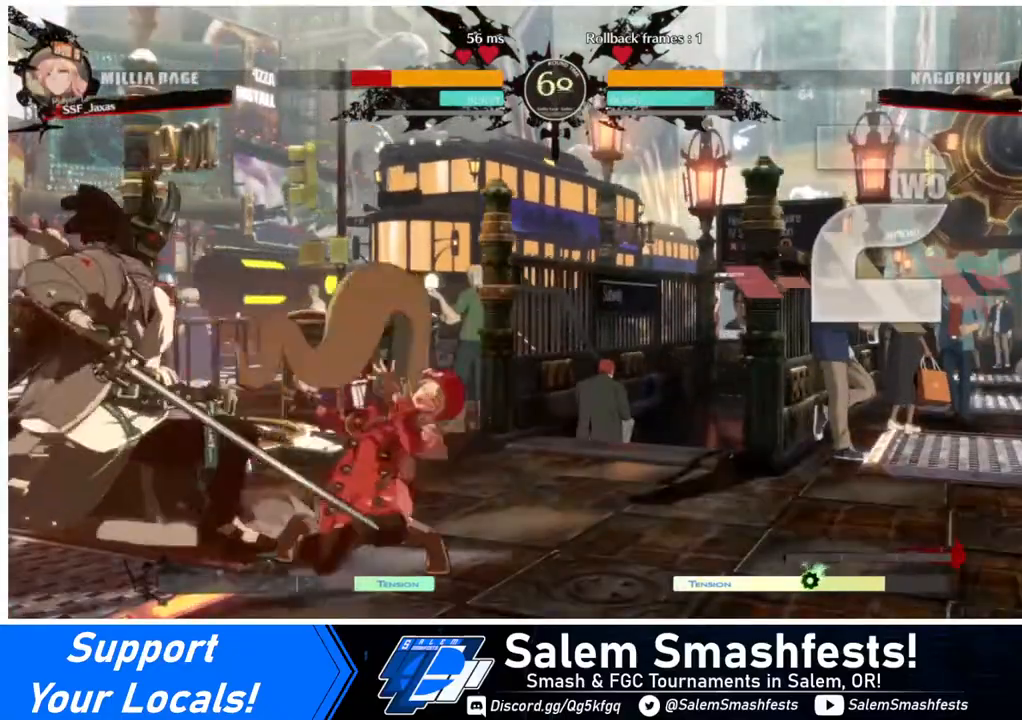
{"buttons": ["DPAD_DOWN", "DPAD_RIGHT"], "events": []}
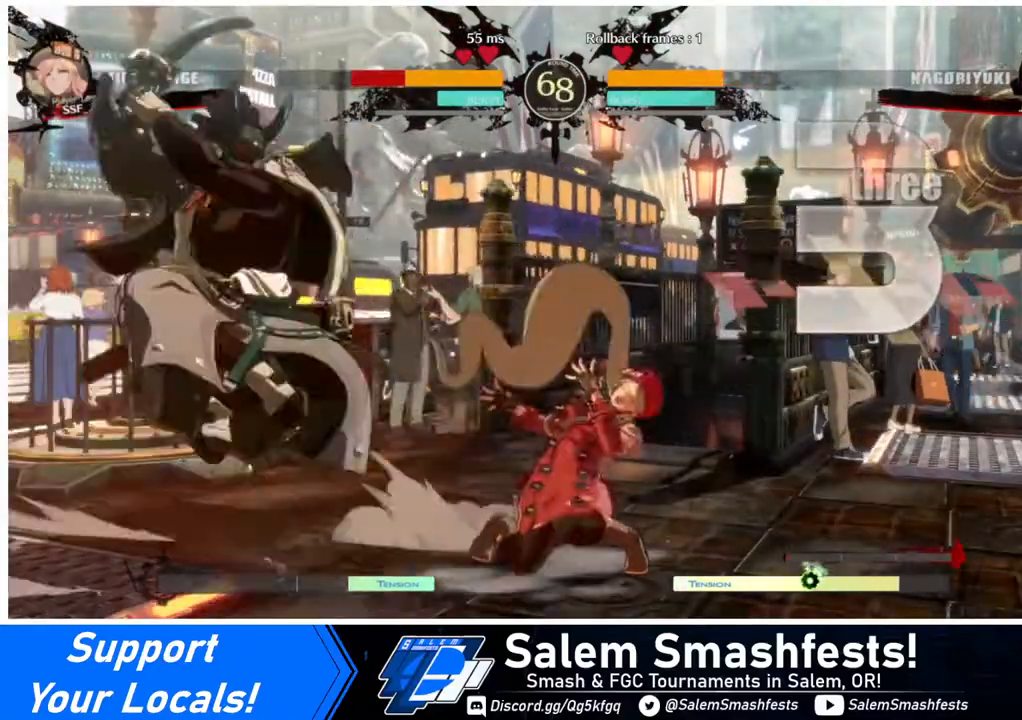
{"buttons": ["DPAD_DOWN", "DPAD_RIGHT"], "events": []}
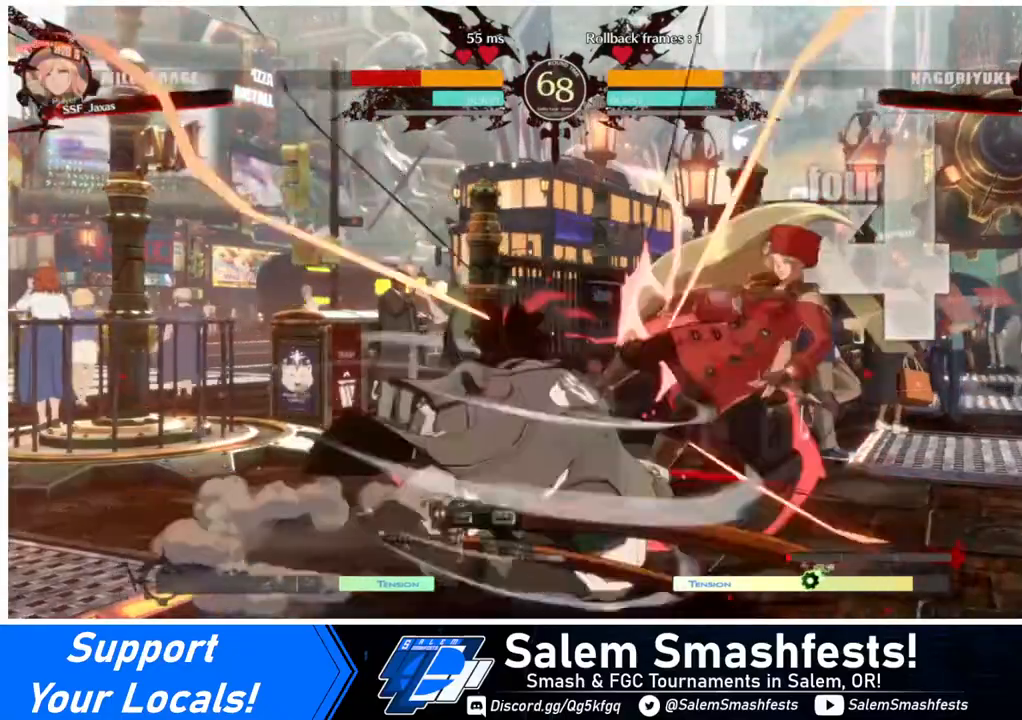
{"buttons": ["DPAD_DOWN", "DPAD_RIGHT"], "events": []}
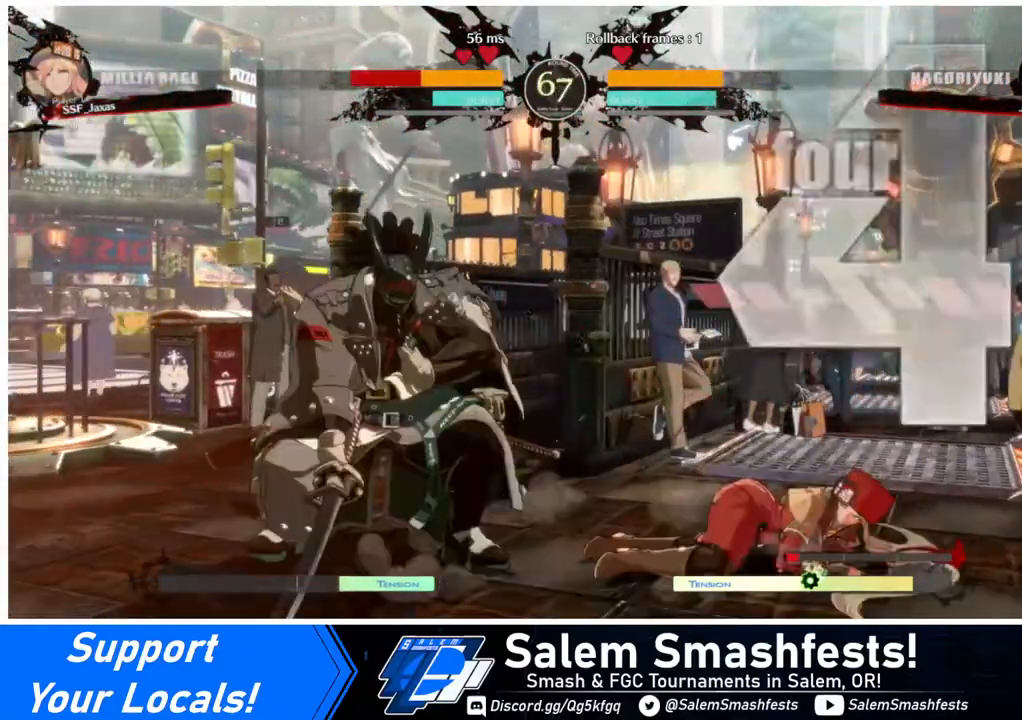
{"buttons": ["DPAD_DOWN", "DPAD_RIGHT"], "events": []}
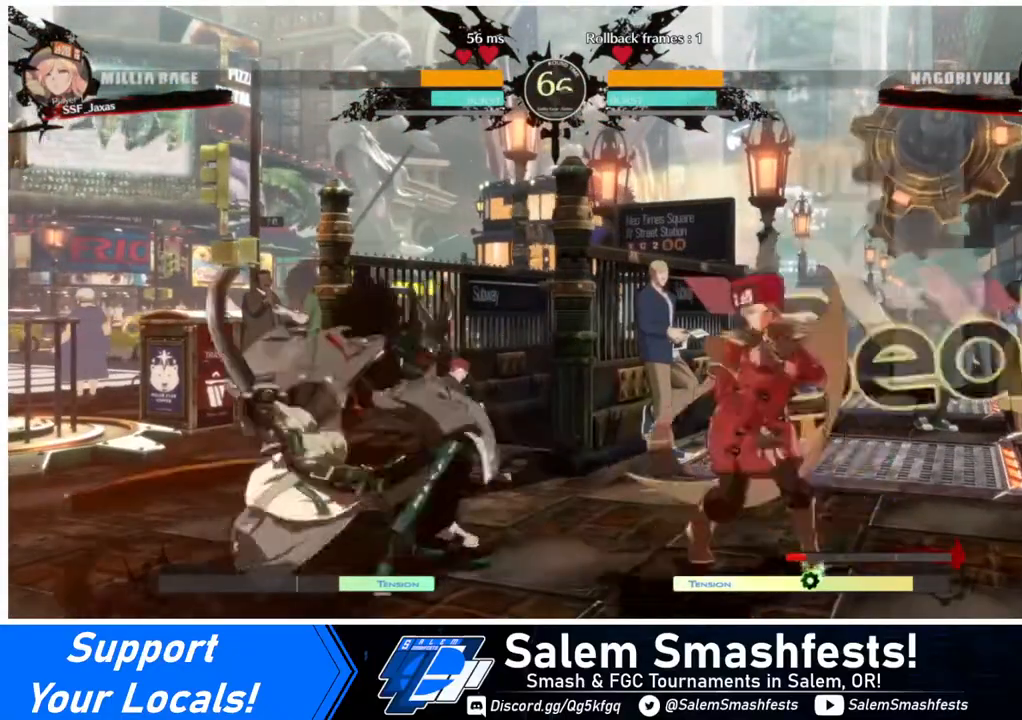
{"buttons": ["DPAD_DOWN", "DPAD_RIGHT"], "events": []}